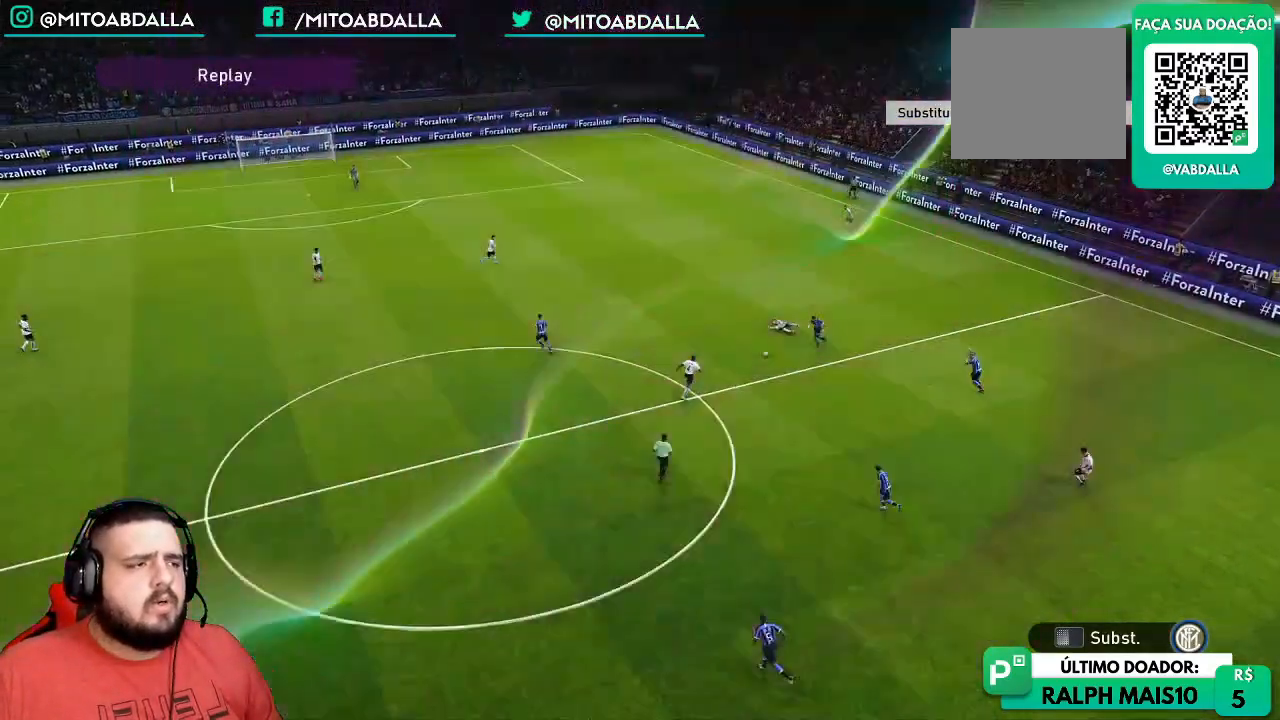
Gameplay with a controller (PlayStation layout); each line is a JSON object with the inputs held at the frame after it. "events" lists button and stick changes between this image and that frame as [ms after this image, input, new state], when the widget could be followed in between.
{"buttons": [], "left_stick": "center", "right_stick": "center", "events": []}
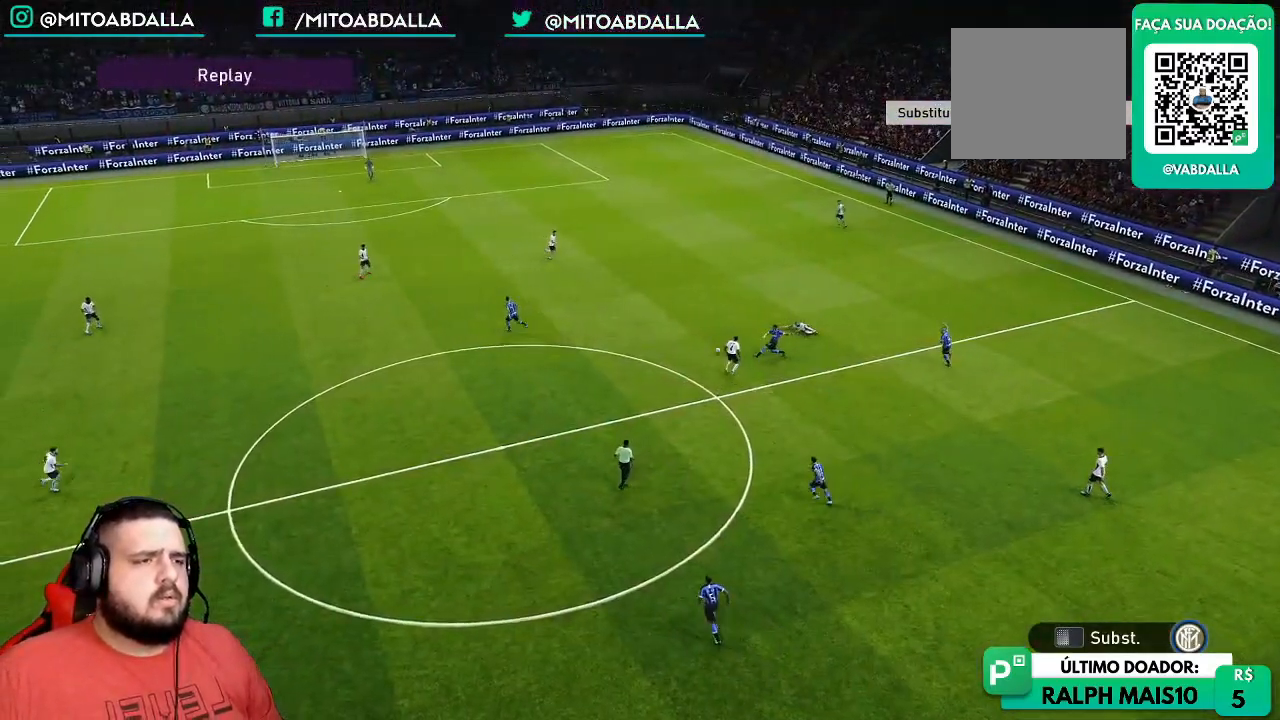
{"buttons": [], "left_stick": "center", "right_stick": "center", "events": []}
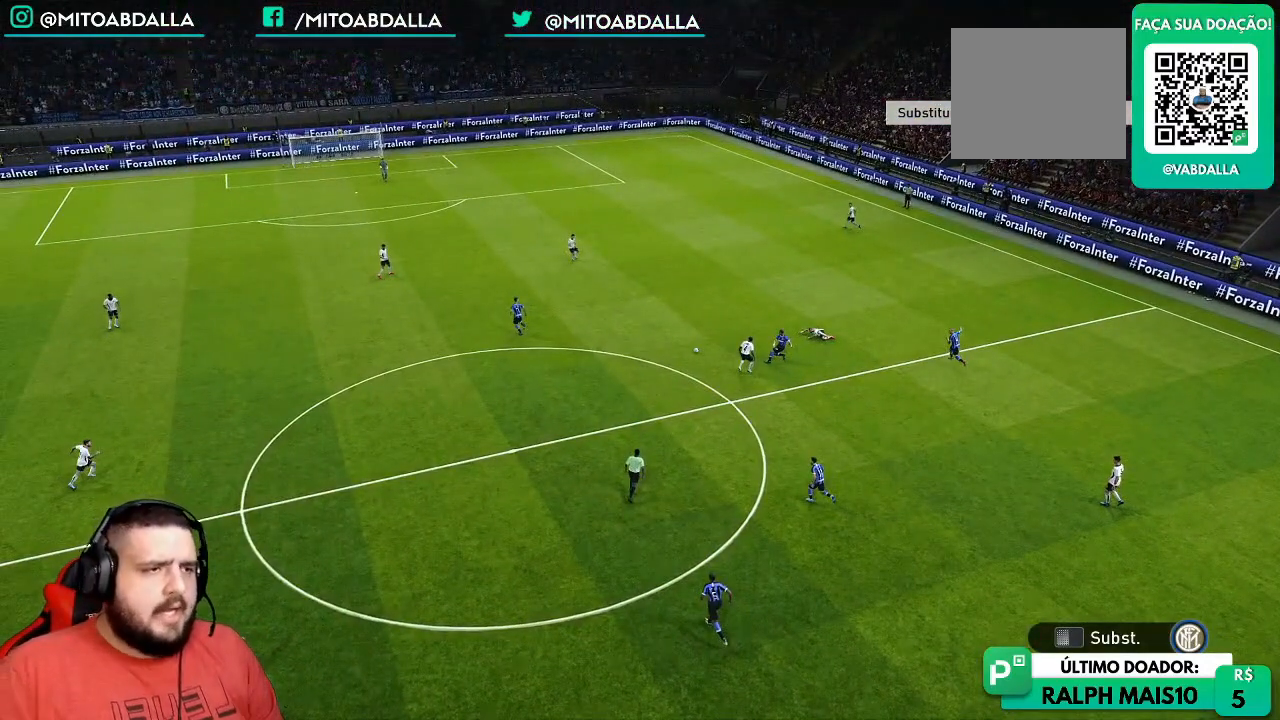
{"buttons": [], "left_stick": "center", "right_stick": "center", "events": []}
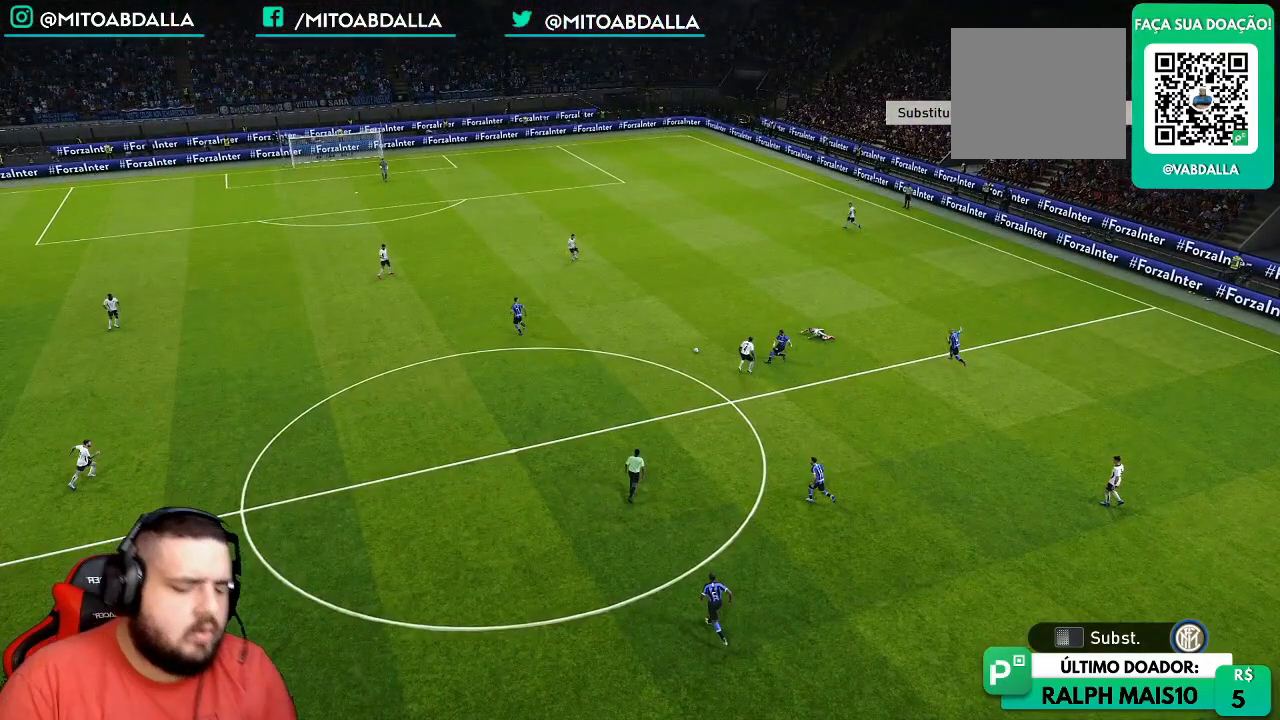
{"buttons": [], "left_stick": "center", "right_stick": "center", "events": []}
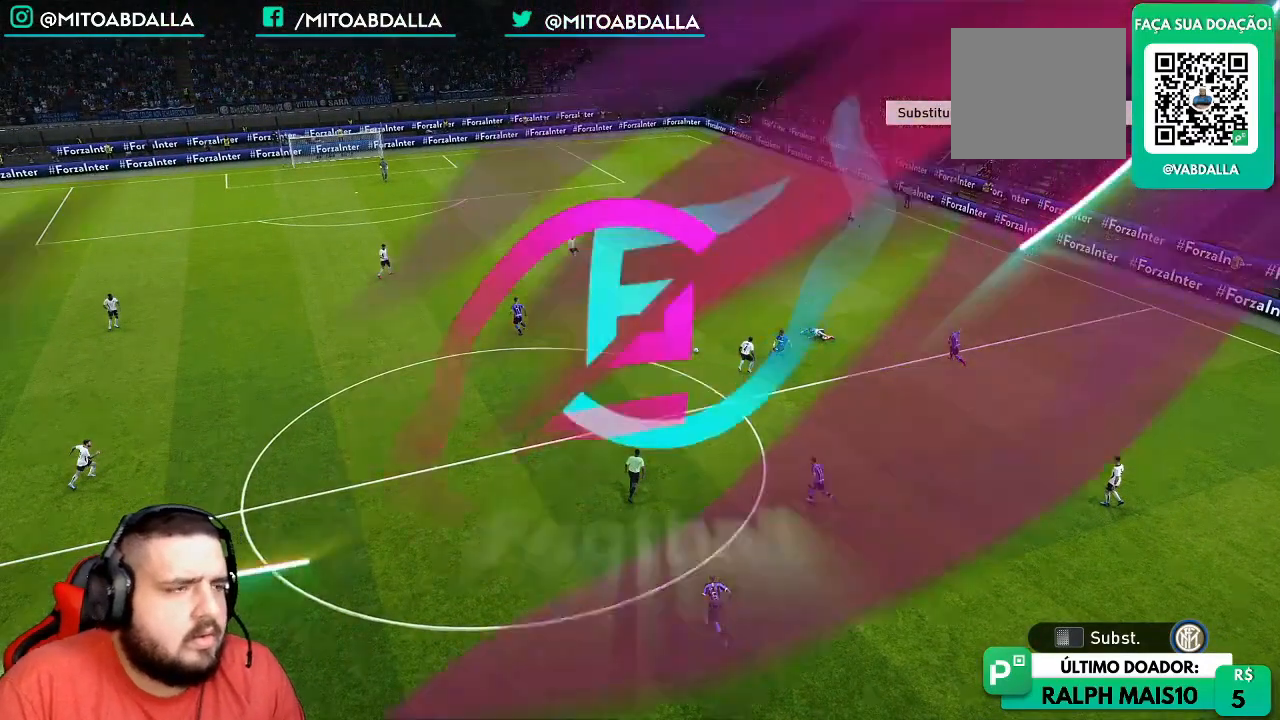
{"buttons": [], "left_stick": "center", "right_stick": "center", "events": []}
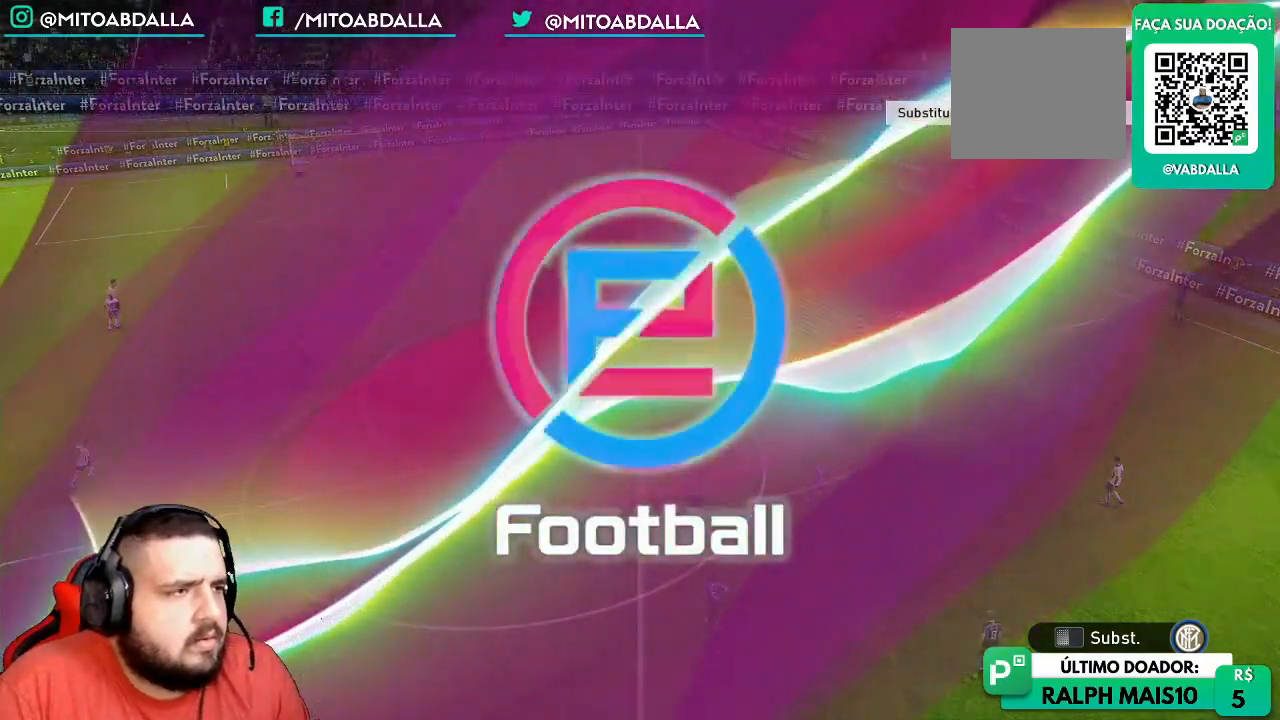
{"buttons": ["R1", "R2"], "left_stick": "down", "right_stick": "center", "events": [[200, "R2", "down"], [267, "R1", "down"], [283, "left_stick", "down"]]}
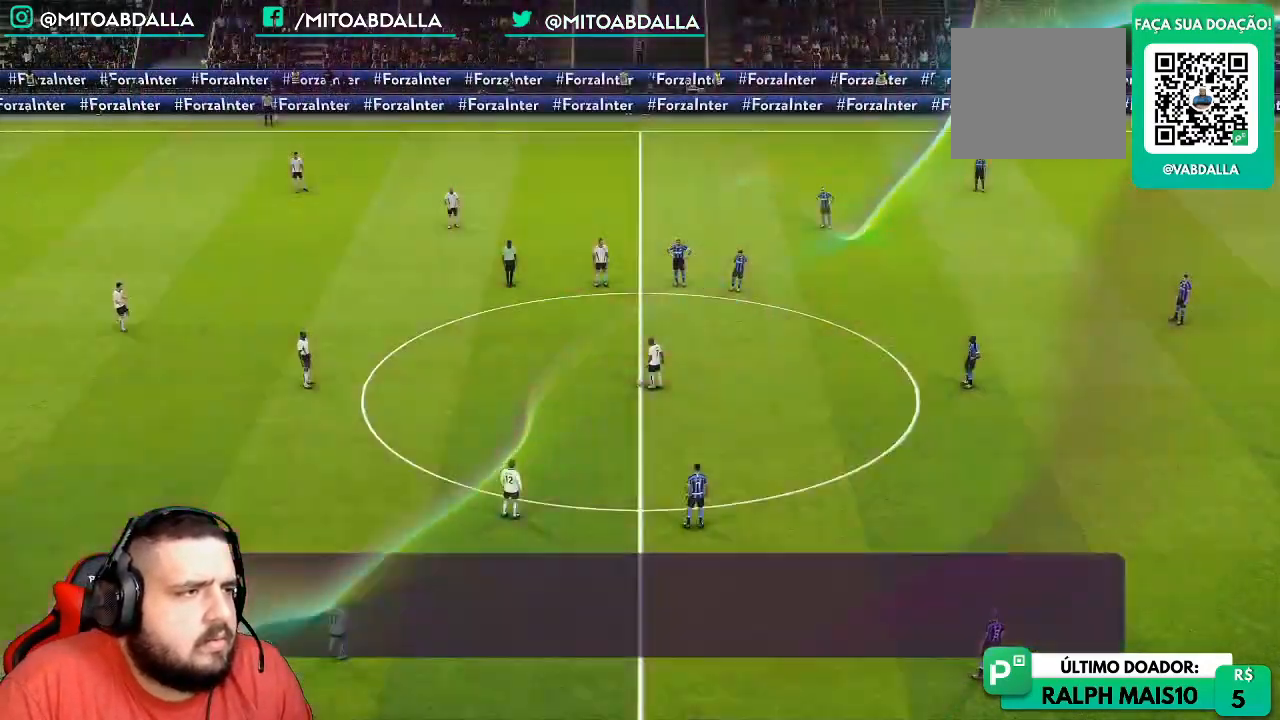
{"buttons": ["SQUARE", "R1", "R2"], "left_stick": "down-left", "right_stick": "center", "events": [[133, "SQUARE", "down"], [450, "left_stick", "down-left"]]}
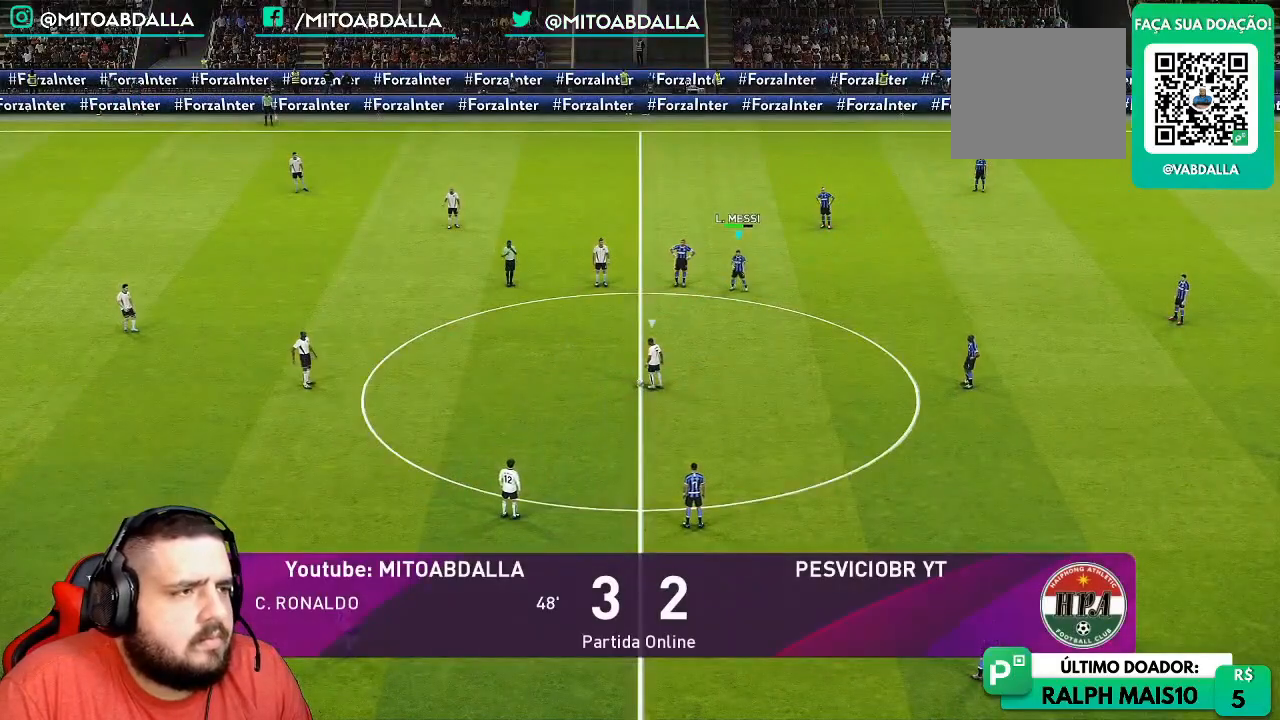
{"buttons": ["SQUARE", "R1", "R2"], "left_stick": "down-left", "right_stick": "center", "events": []}
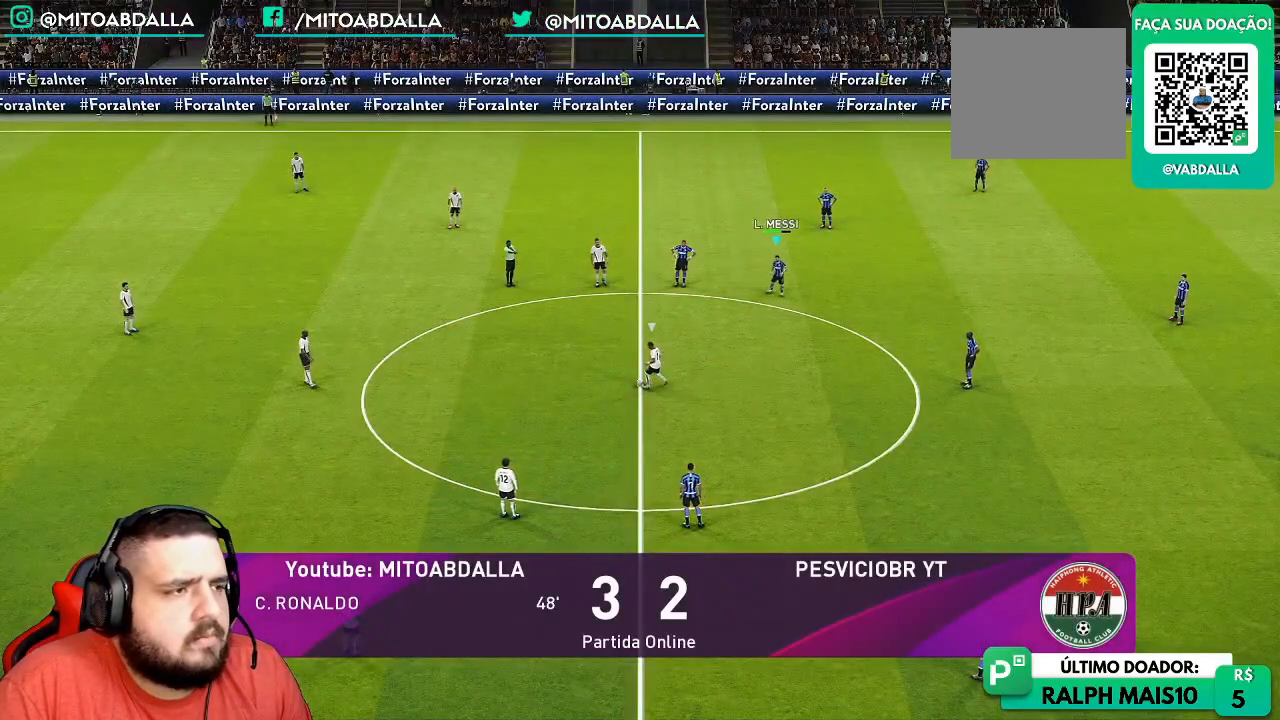
{"buttons": ["SQUARE", "R1", "R2"], "left_stick": "down-left", "right_stick": "center", "events": []}
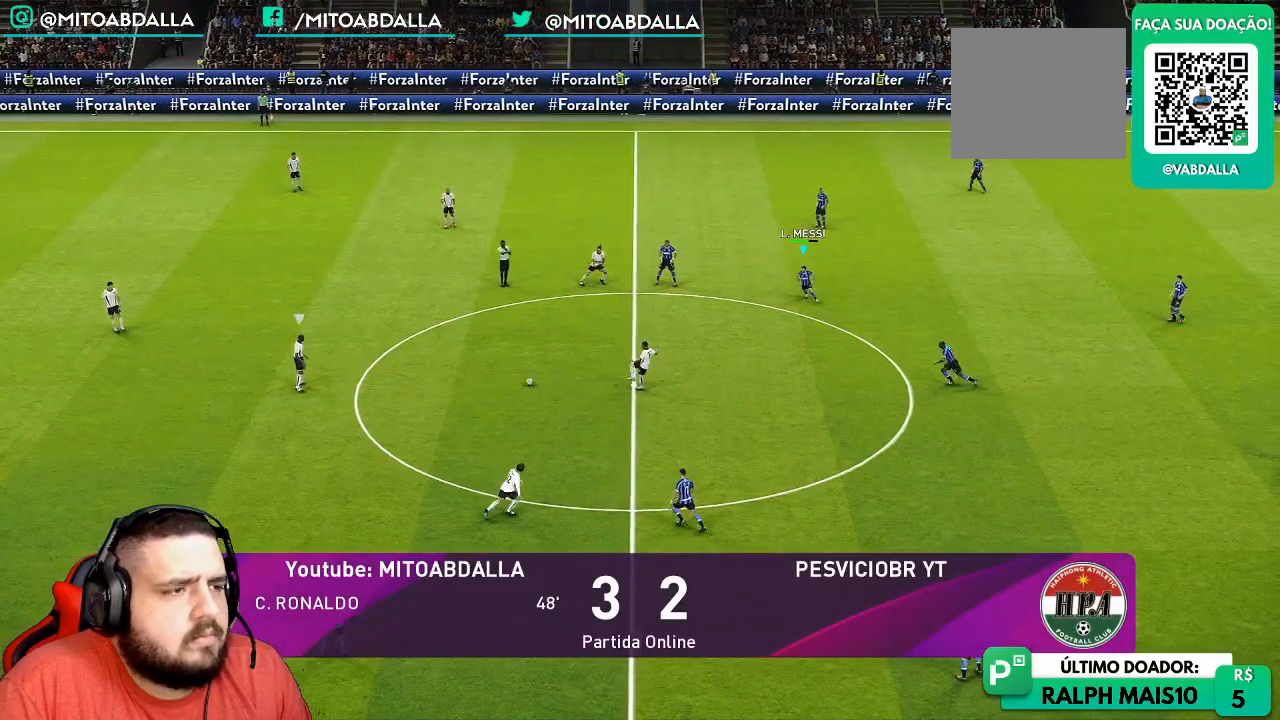
{"buttons": ["SQUARE", "R1", "R2"], "left_stick": "up-right", "right_stick": "center", "events": [[317, "left_stick", "down-right"], [383, "left_stick", "up-right"]]}
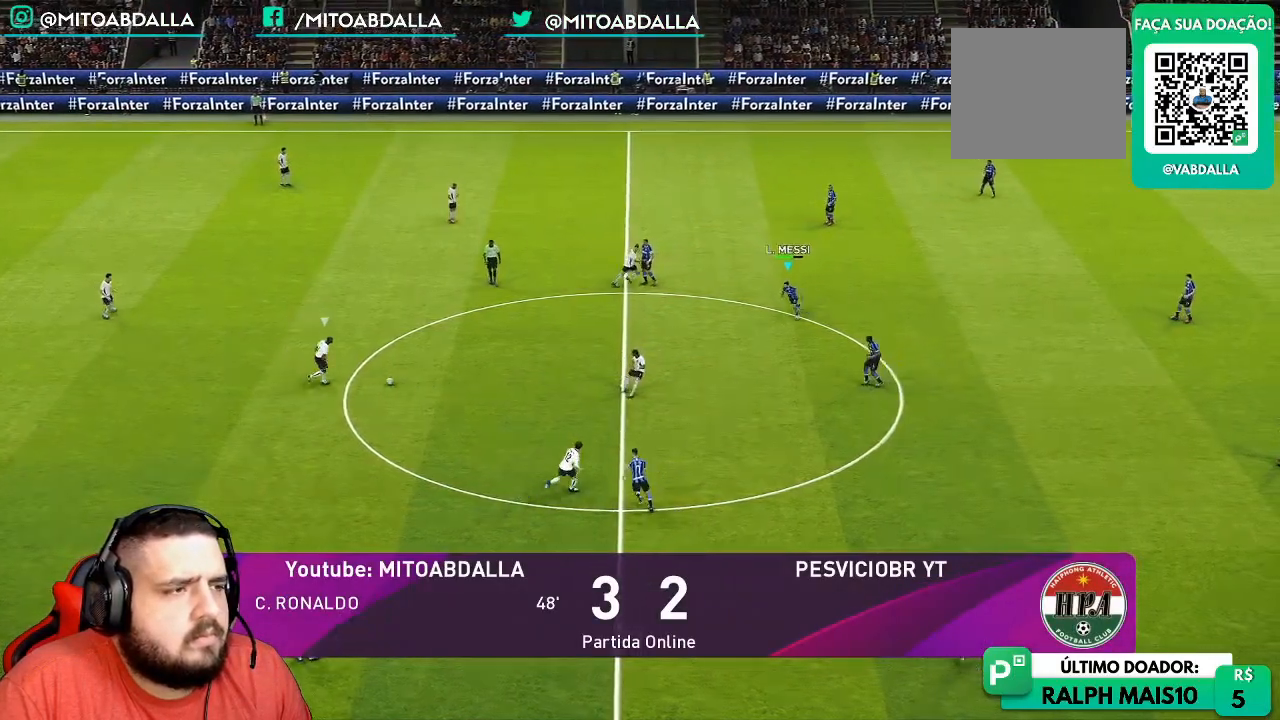
{"buttons": ["SQUARE", "R1", "R2"], "left_stick": "up-right", "right_stick": "center", "events": []}
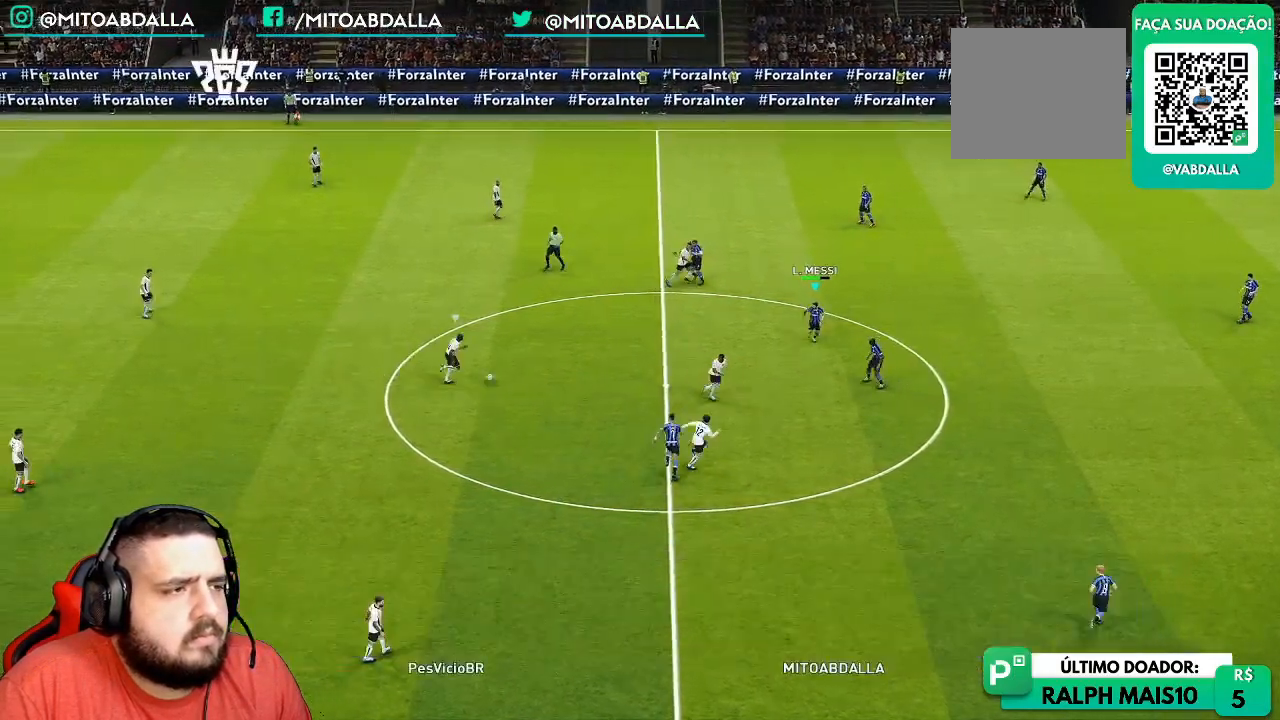
{"buttons": ["R1", "R2"], "left_stick": "up", "right_stick": "center", "events": [[200, "left_stick", "up"], [500, "SQUARE", "up"]]}